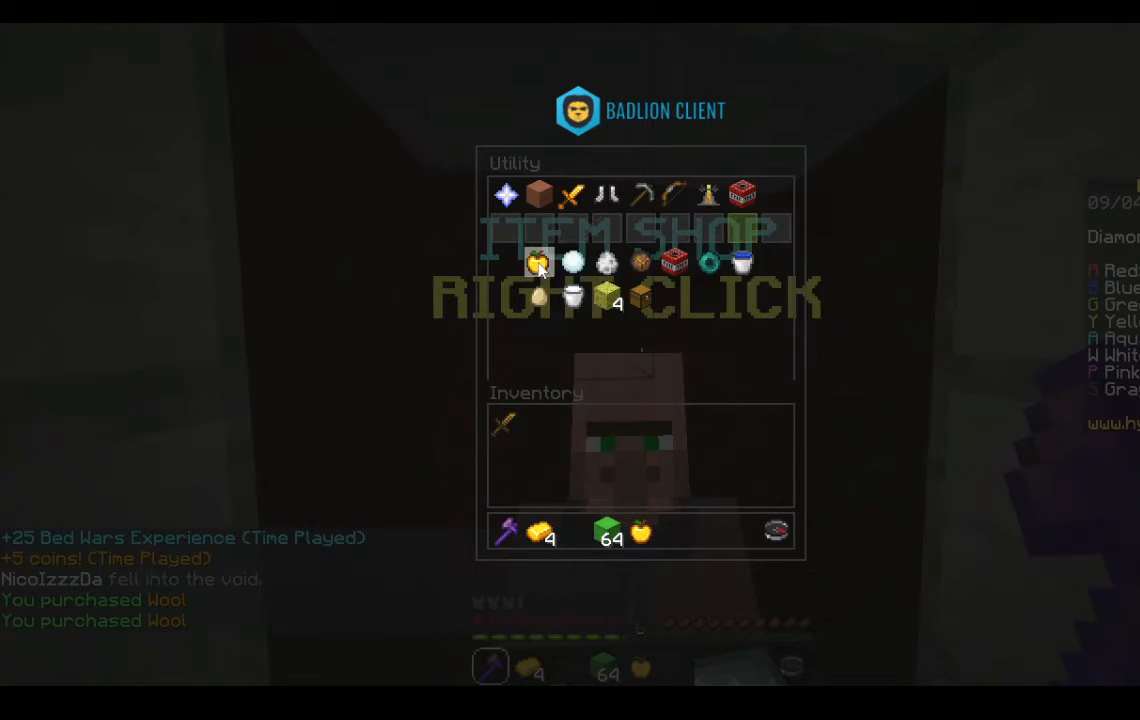
Gameplay with keyboard and mouse; each line is a JSON object with the keys and mouse buttons held at the frame after it. "events" lists presses ("down") and releases ("up") of "a", "d", "s", "space", "w", "mouse_left" and "mouse_right" between this image and that frame as [ms after this image, input, new state], when the widget could be followed in between. "mouse_left", "mouse_right" = the "left", "right" buttons of the "mouse" list. No other keys are recorded. Fast repeated clicks can show as one long hold. Mouse movement is not recorded.
{"keys": ["w"], "mouse": [], "events": [[467, "w", "down"]]}
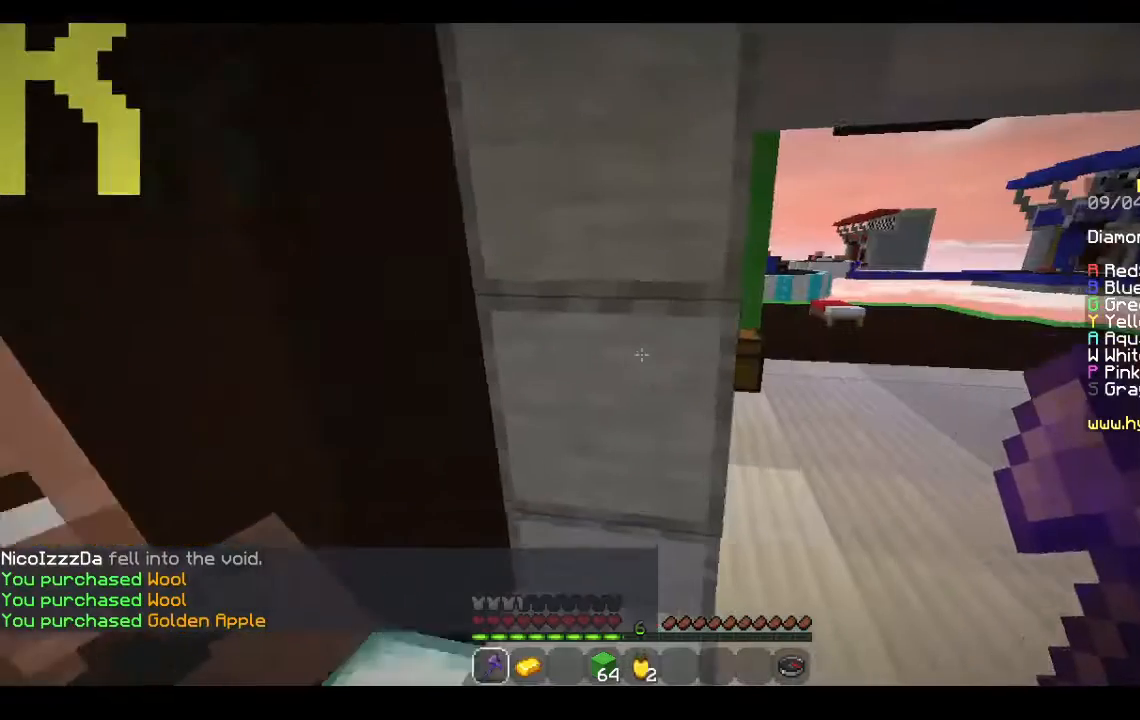
{"keys": ["d", "w"], "mouse": [], "events": [[433, "d", "down"]]}
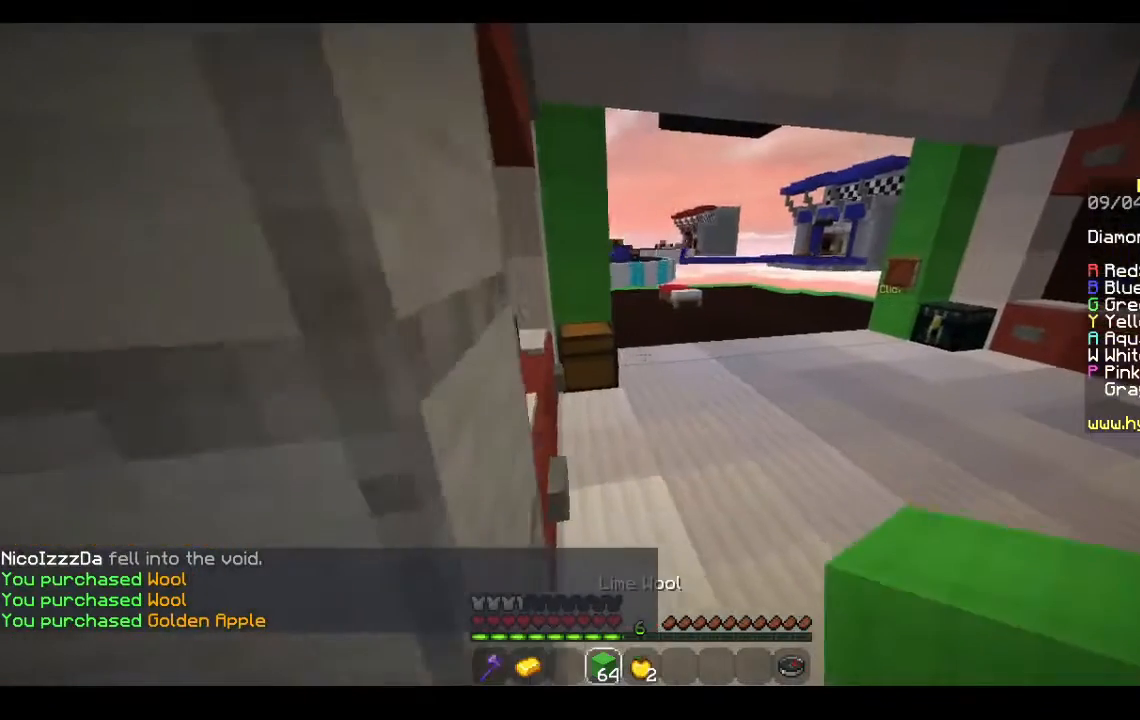
{"keys": ["w"], "mouse": [], "events": [[300, "d", "up"]]}
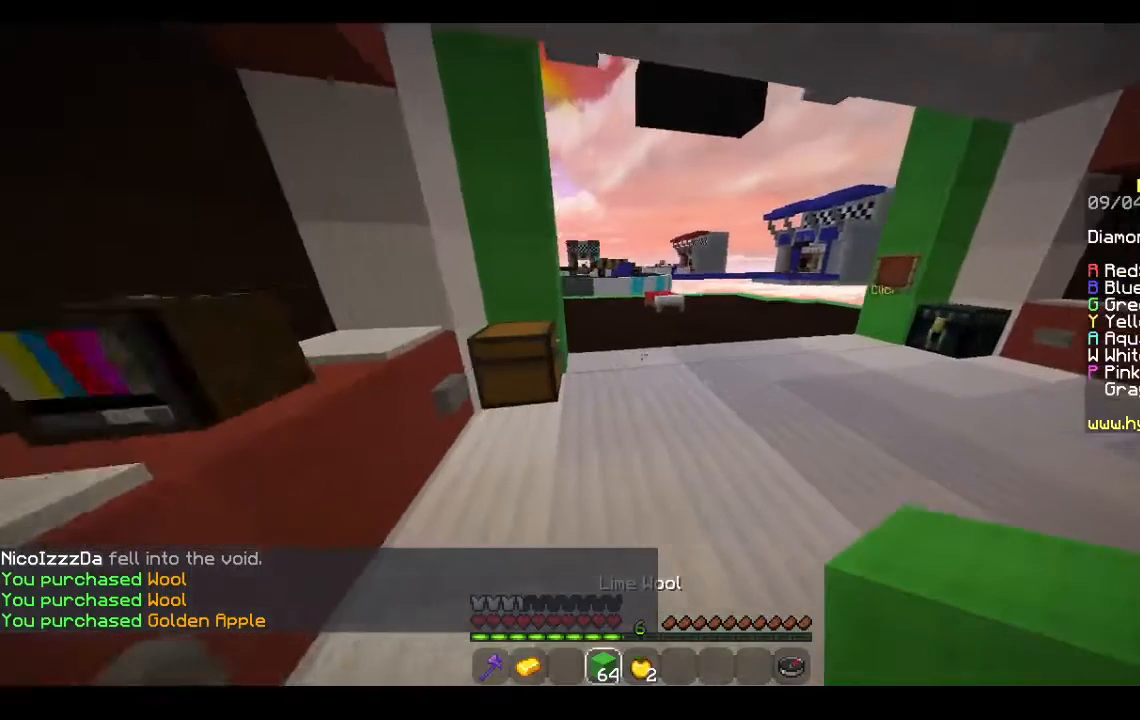
{"keys": [], "mouse": [], "events": [[233, "w", "up"]]}
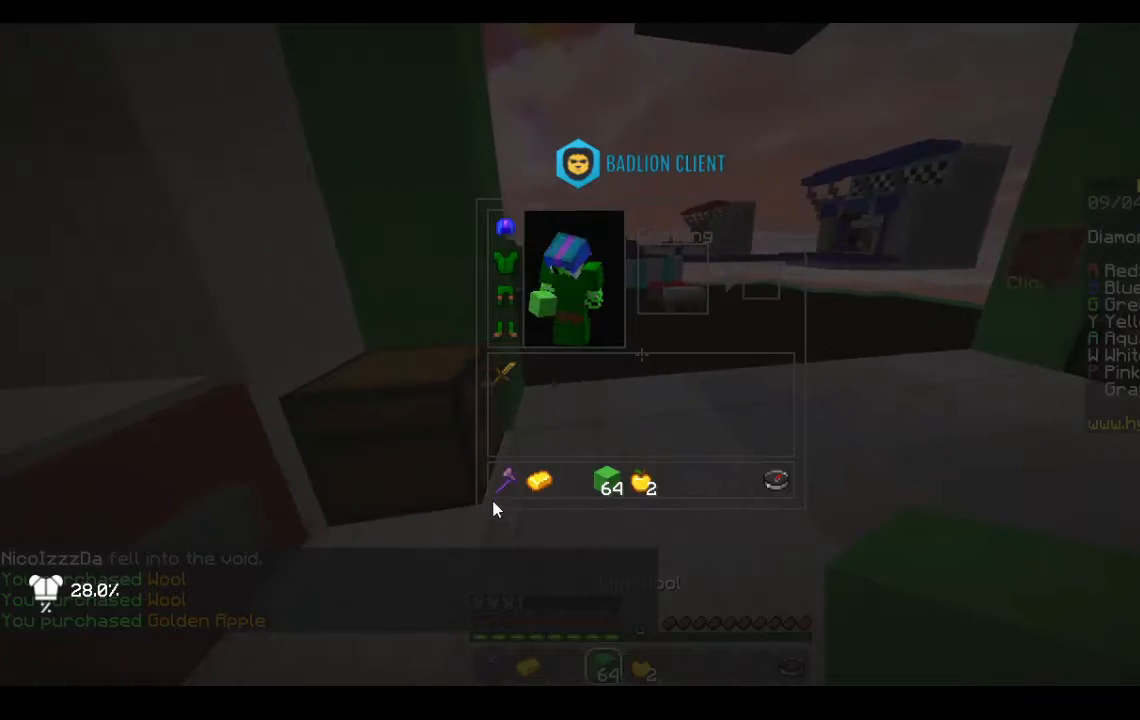
{"keys": [], "mouse": [], "events": []}
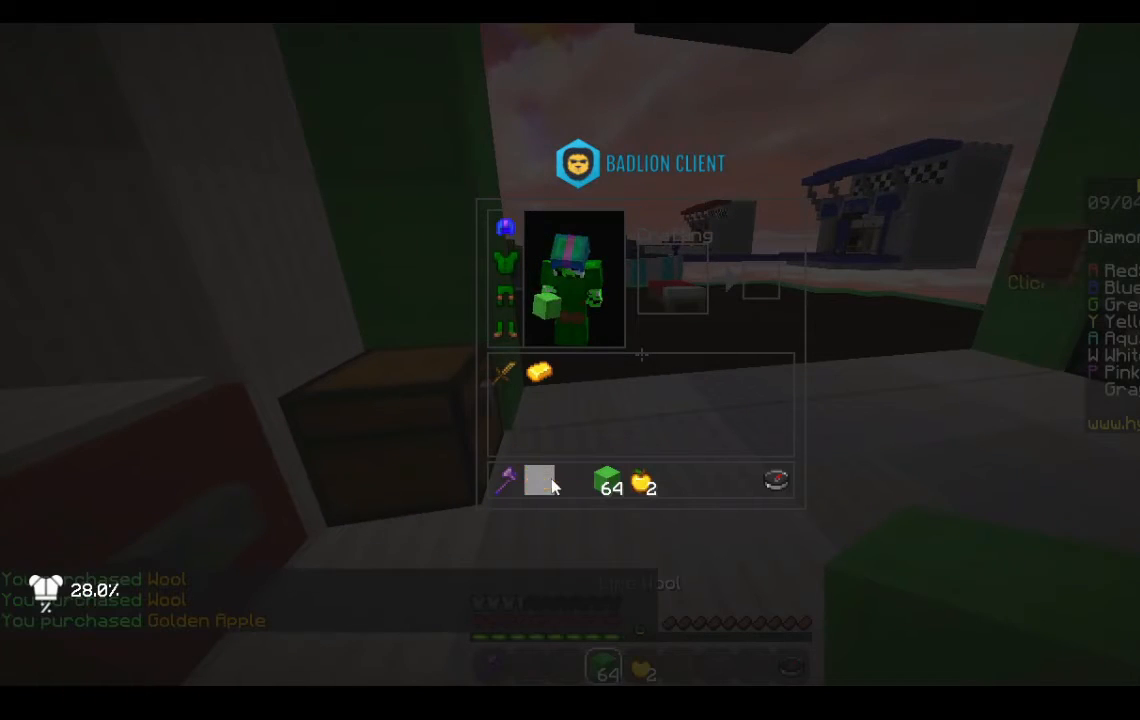
{"keys": [], "mouse": [], "events": []}
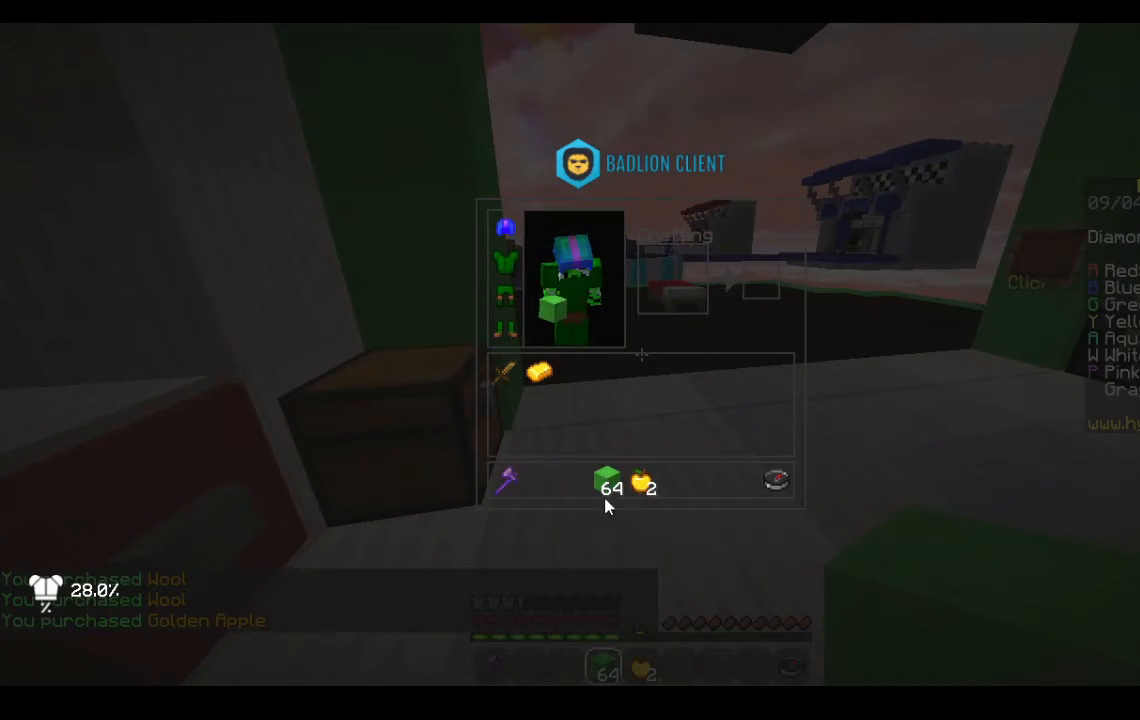
{"keys": [], "mouse": [], "events": []}
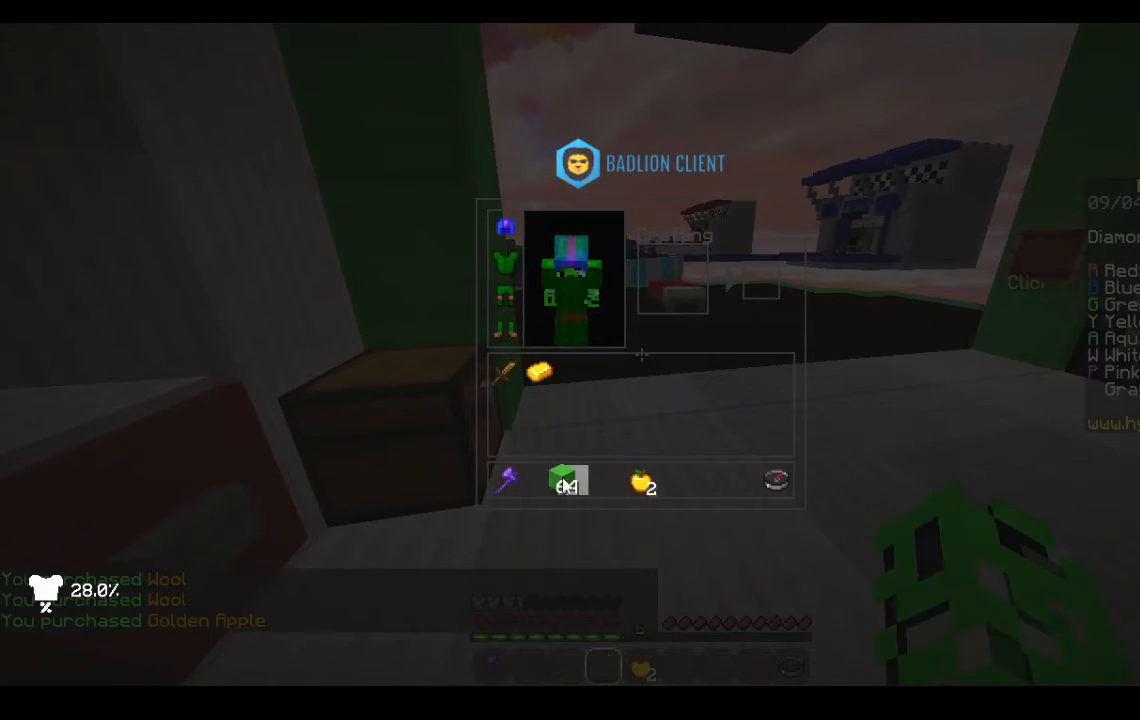
{"keys": [], "mouse": [], "events": []}
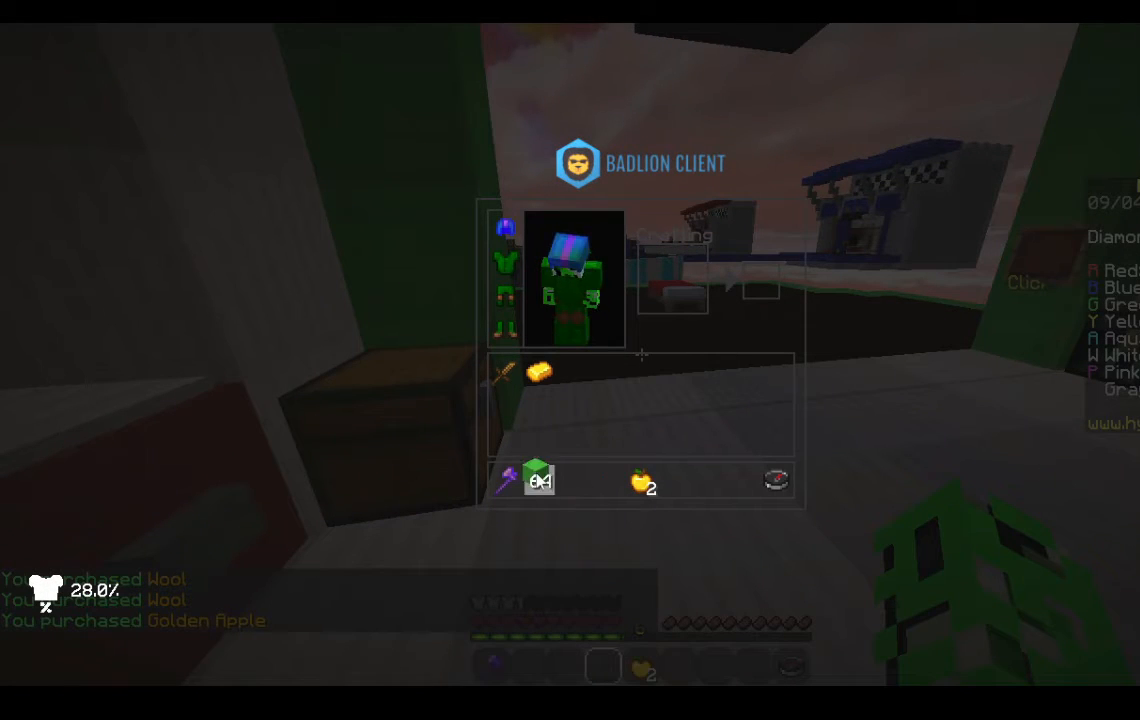
{"keys": [], "mouse": [], "events": []}
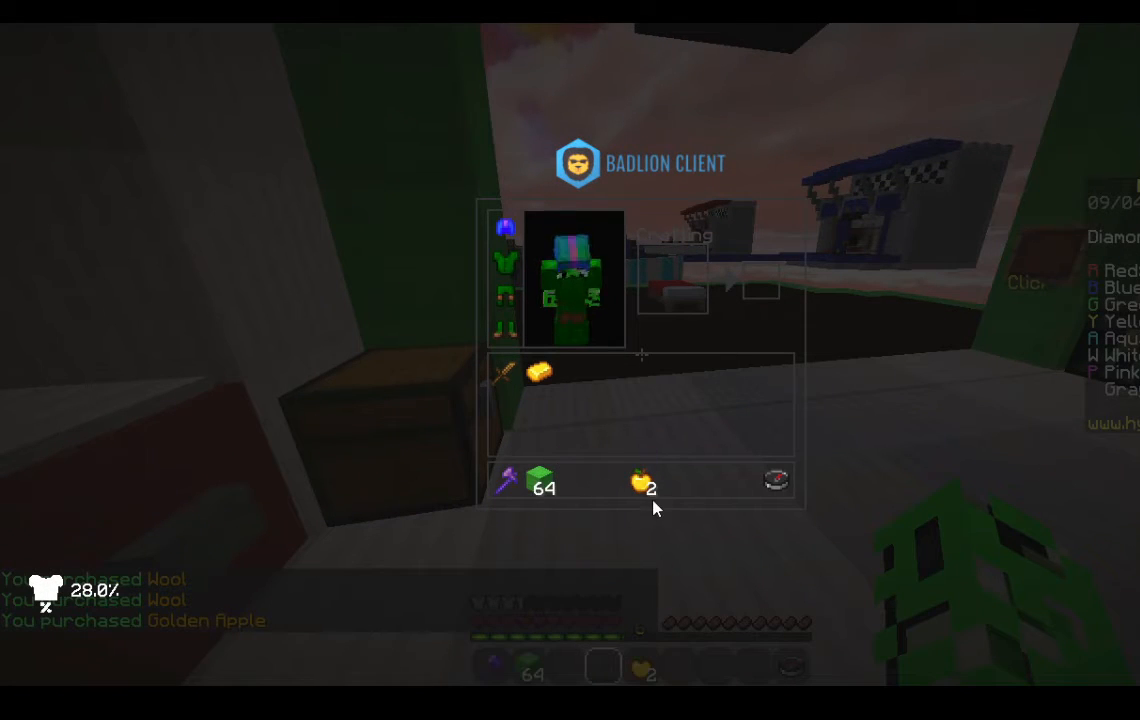
{"keys": [], "mouse": [], "events": []}
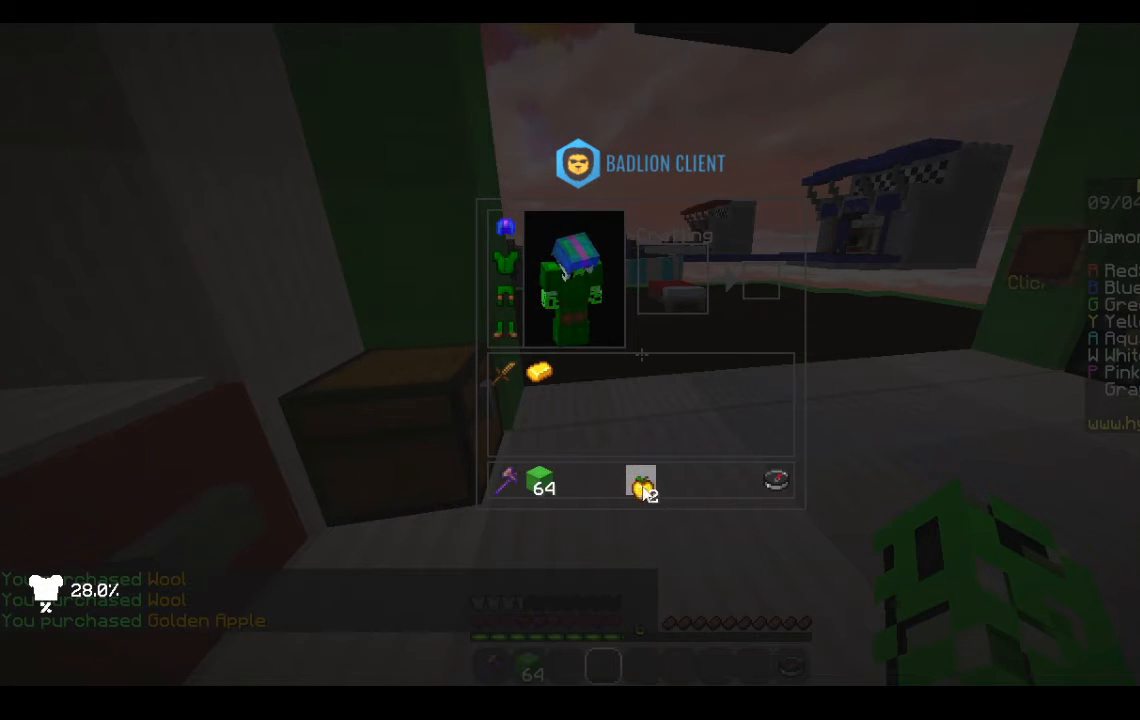
{"keys": [], "mouse": [], "events": []}
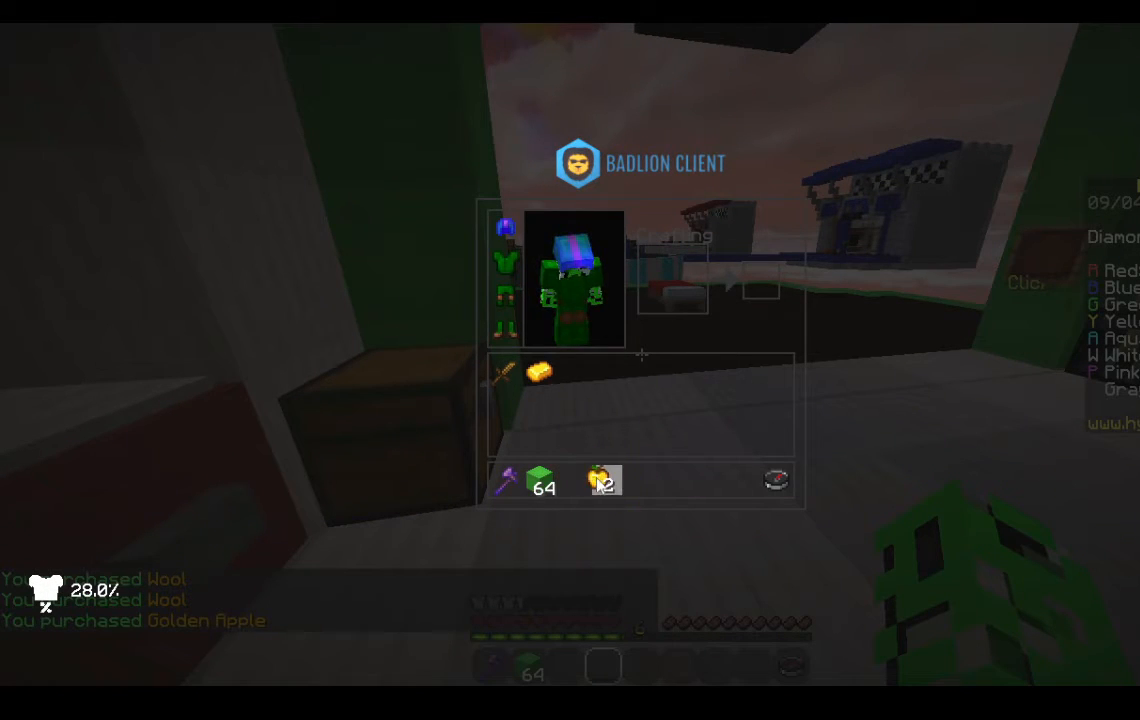
{"keys": [], "mouse": [], "events": []}
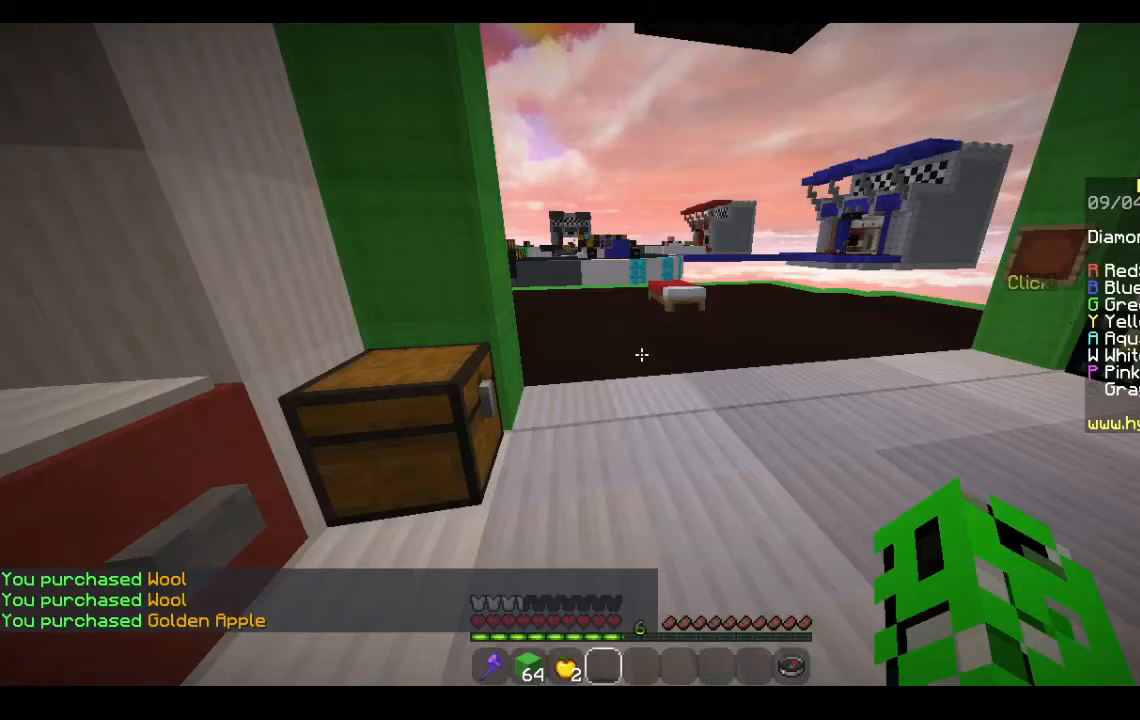
{"keys": ["w"], "mouse": [], "events": [[267, "w", "down"]]}
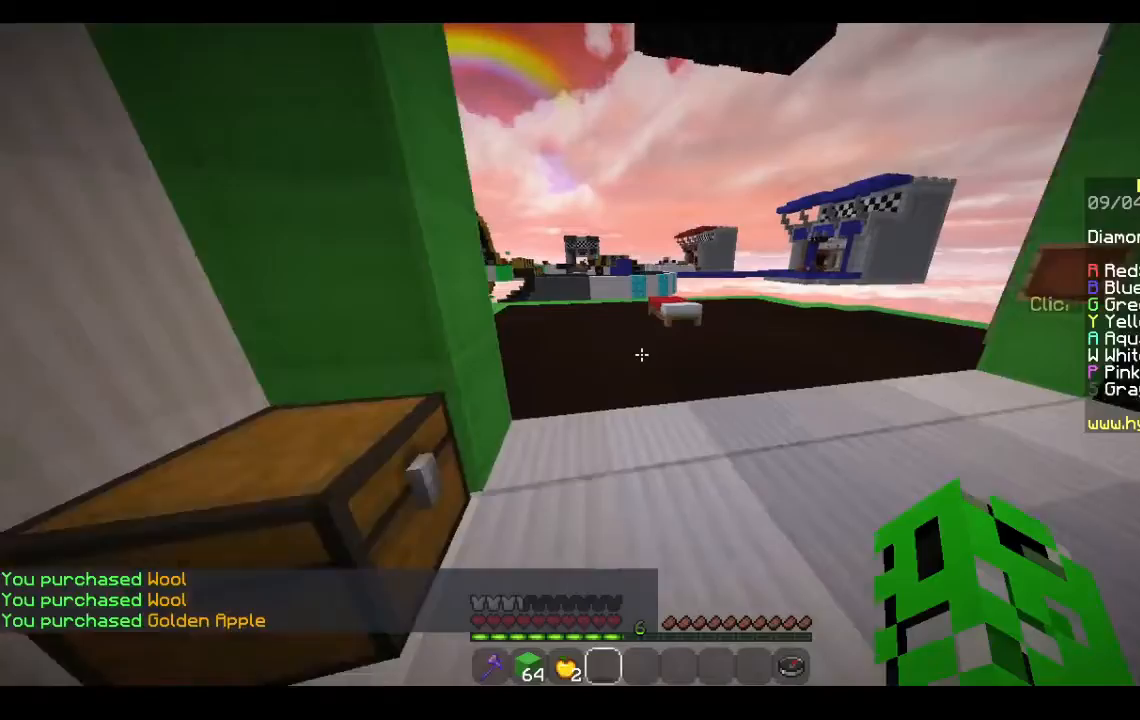
{"keys": ["w"], "mouse": [], "events": []}
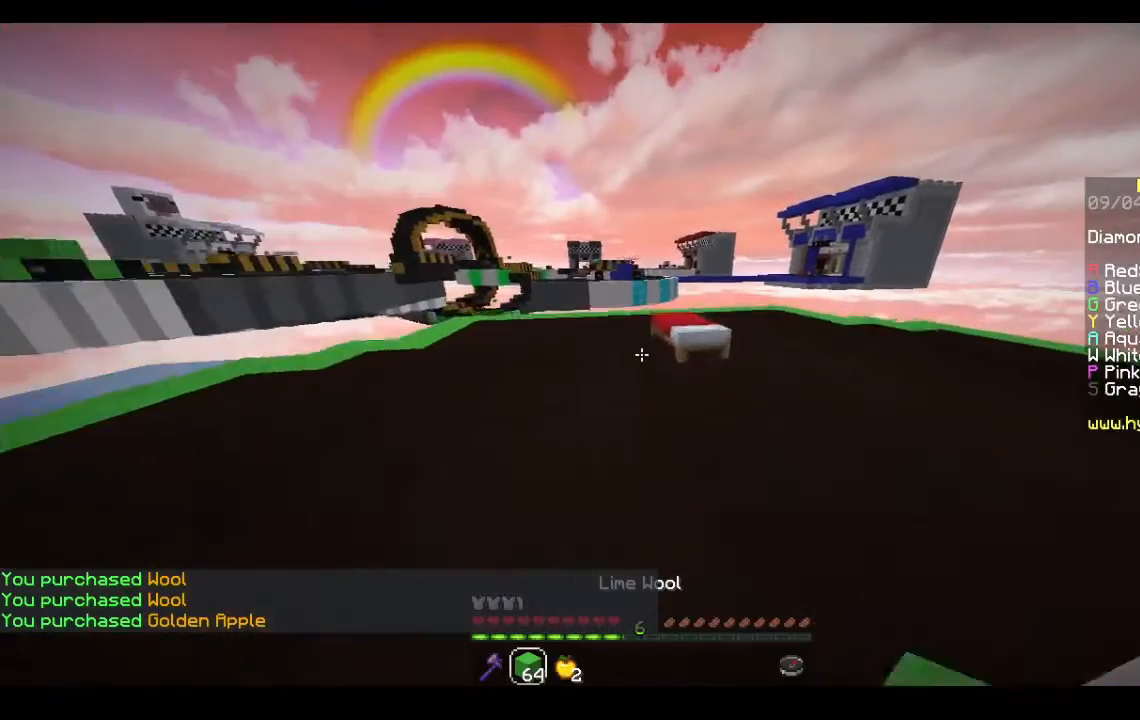
{"keys": ["w"], "mouse": [], "events": [[400, "w", "up"], [467, "w", "down"]]}
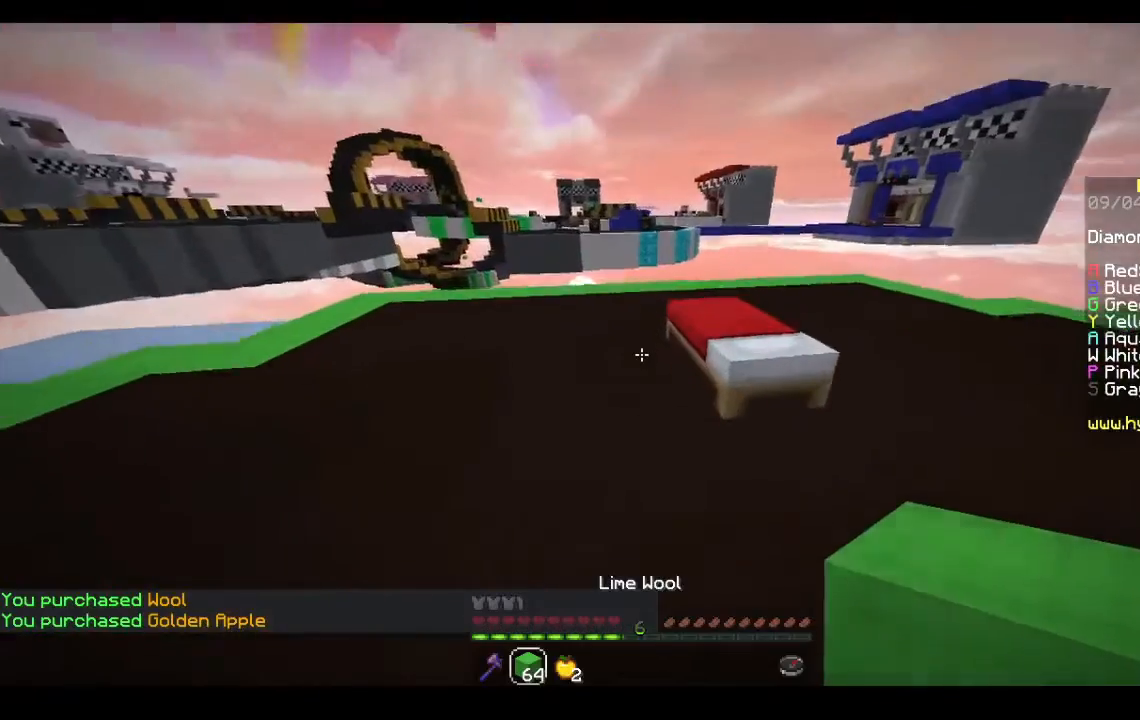
{"keys": ["s"], "mouse": ["right"], "events": [[233, "w", "up"], [400, "mouse_right", "down"], [400, "s", "down"]]}
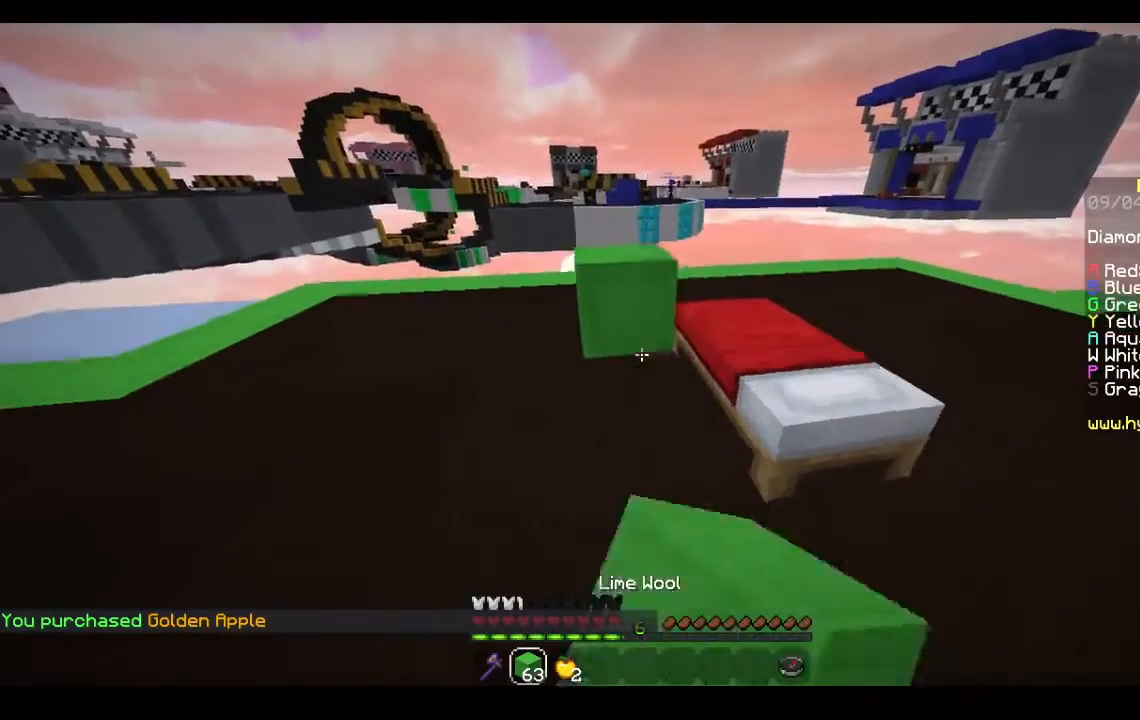
{"keys": ["d"], "mouse": [], "events": [[100, "mouse_right", "up"], [200, "s", "up"], [300, "mouse_right", "down"], [400, "d", "down"], [433, "mouse_right", "up"]]}
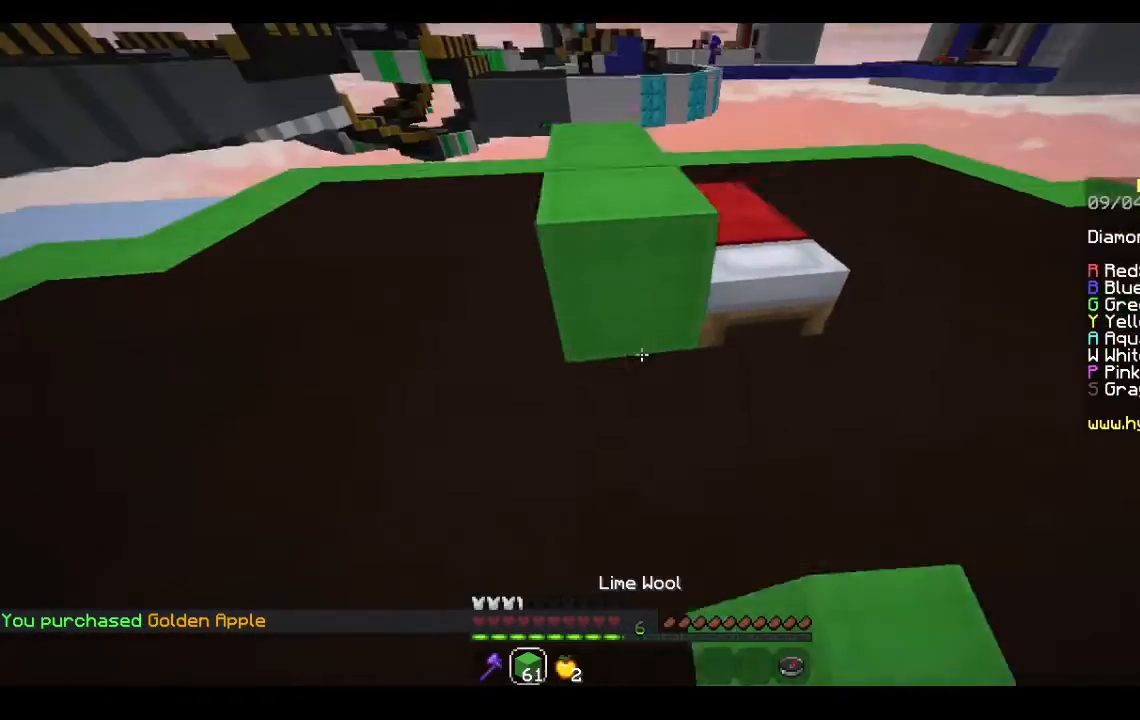
{"keys": [], "mouse": ["right"], "events": [[200, "d", "up"], [400, "mouse_right", "down"]]}
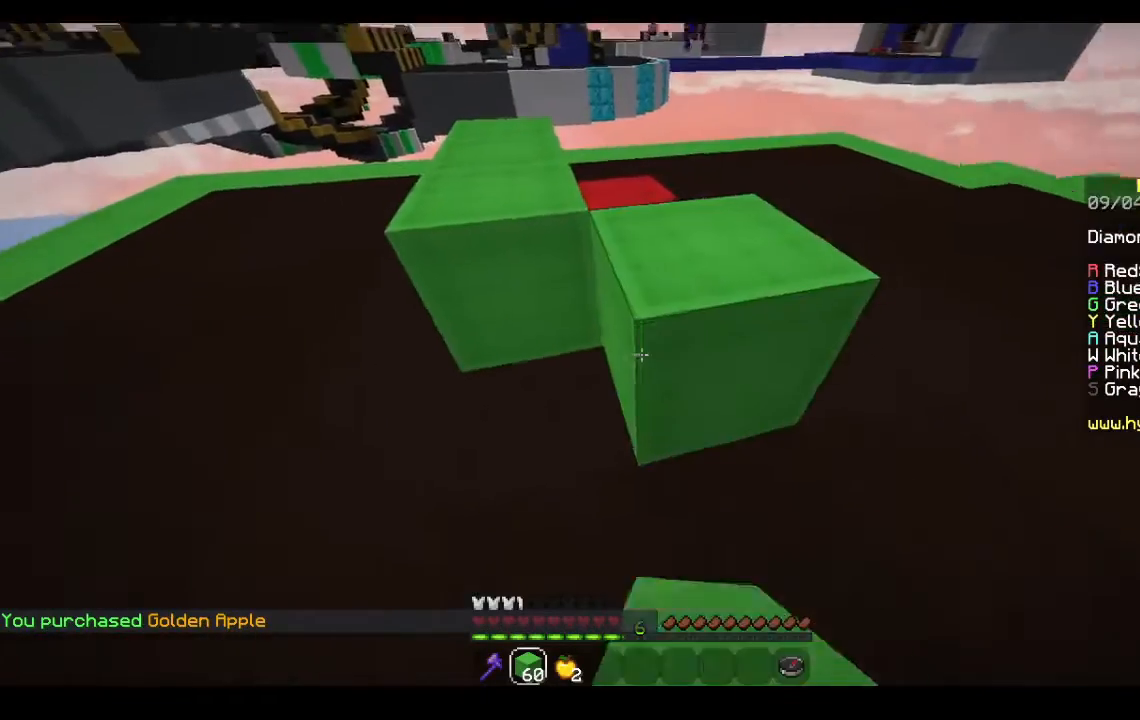
{"keys": ["space", "w"], "mouse": [], "events": [[67, "mouse_right", "up"], [267, "w", "down"], [367, "space", "down"]]}
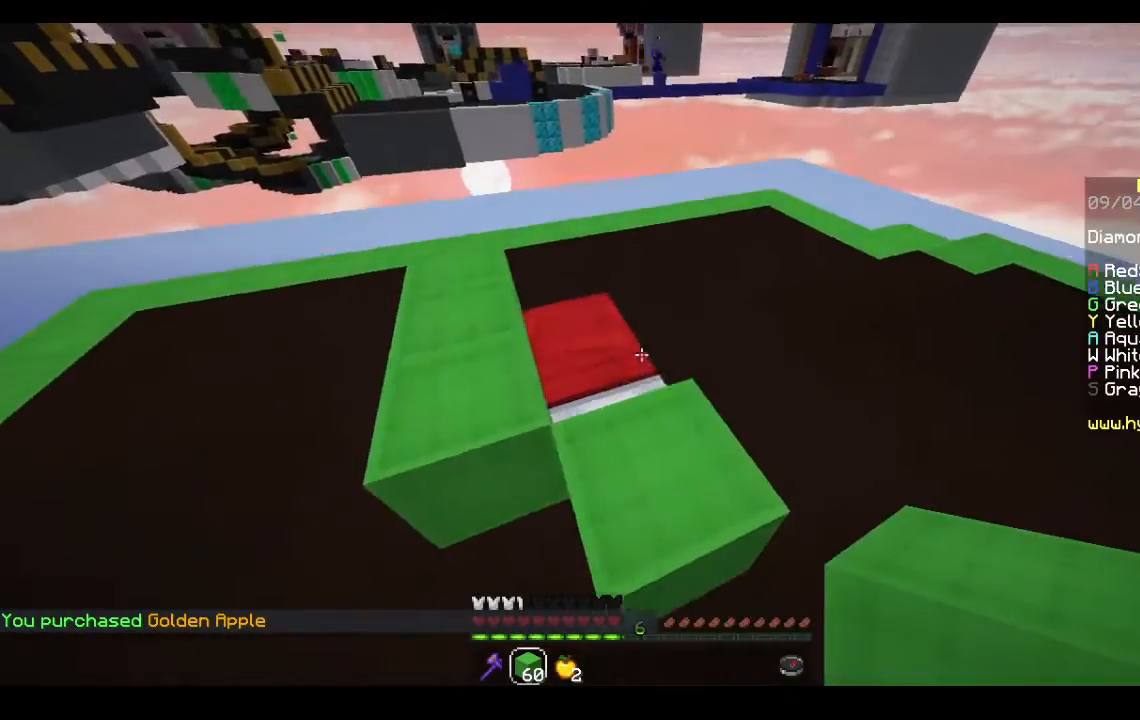
{"keys": ["w"], "mouse": ["right"], "events": [[167, "space", "up"], [433, "mouse_right", "down"]]}
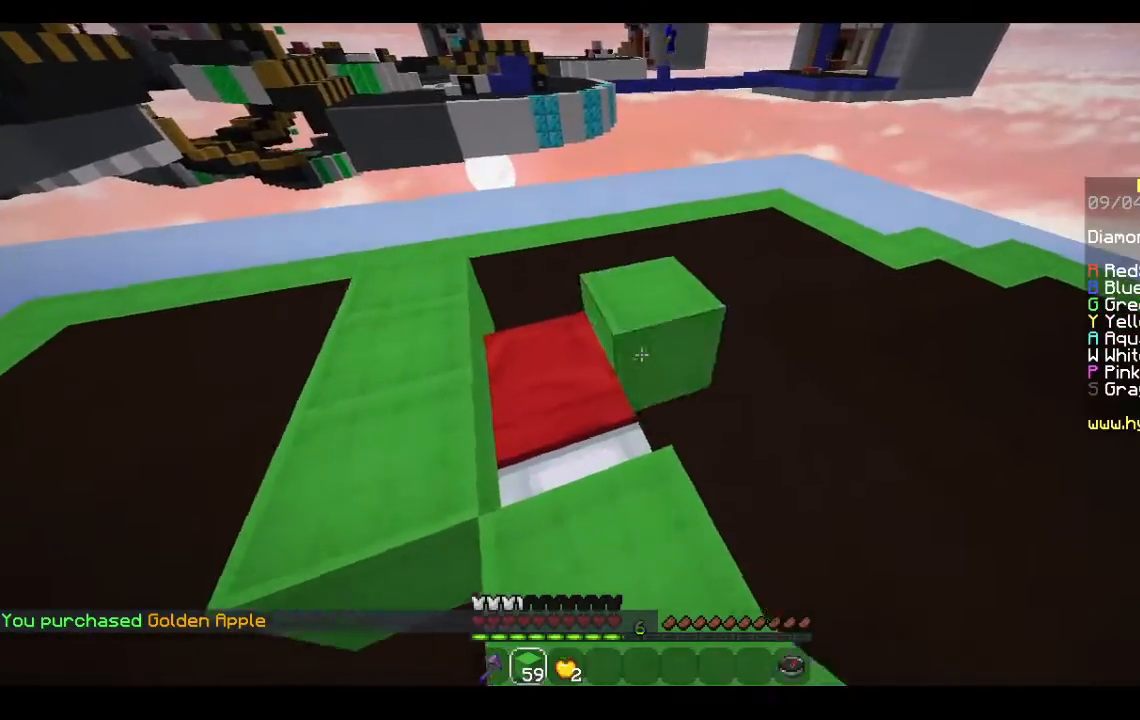
{"keys": [], "mouse": [], "events": [[67, "w", "up"], [167, "mouse_right", "up"], [267, "mouse_right", "down"], [500, "mouse_right", "up"]]}
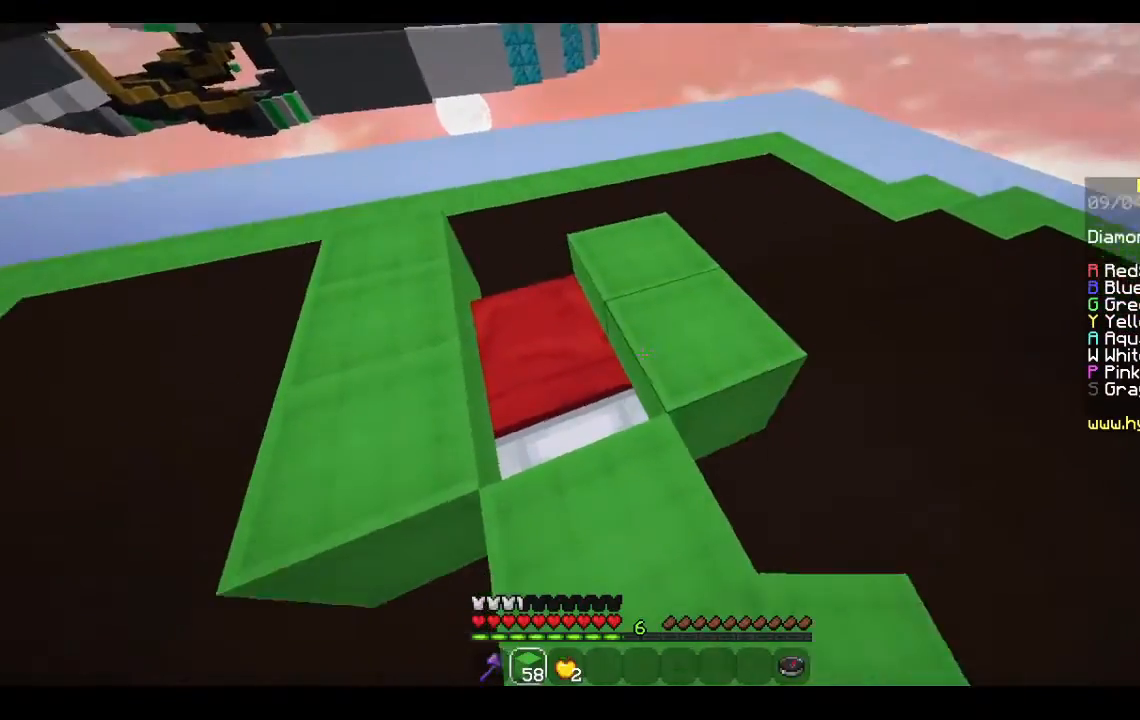
{"keys": [], "mouse": ["right"], "events": [[100, "a", "down"], [400, "a", "up"], [400, "mouse_right", "down"]]}
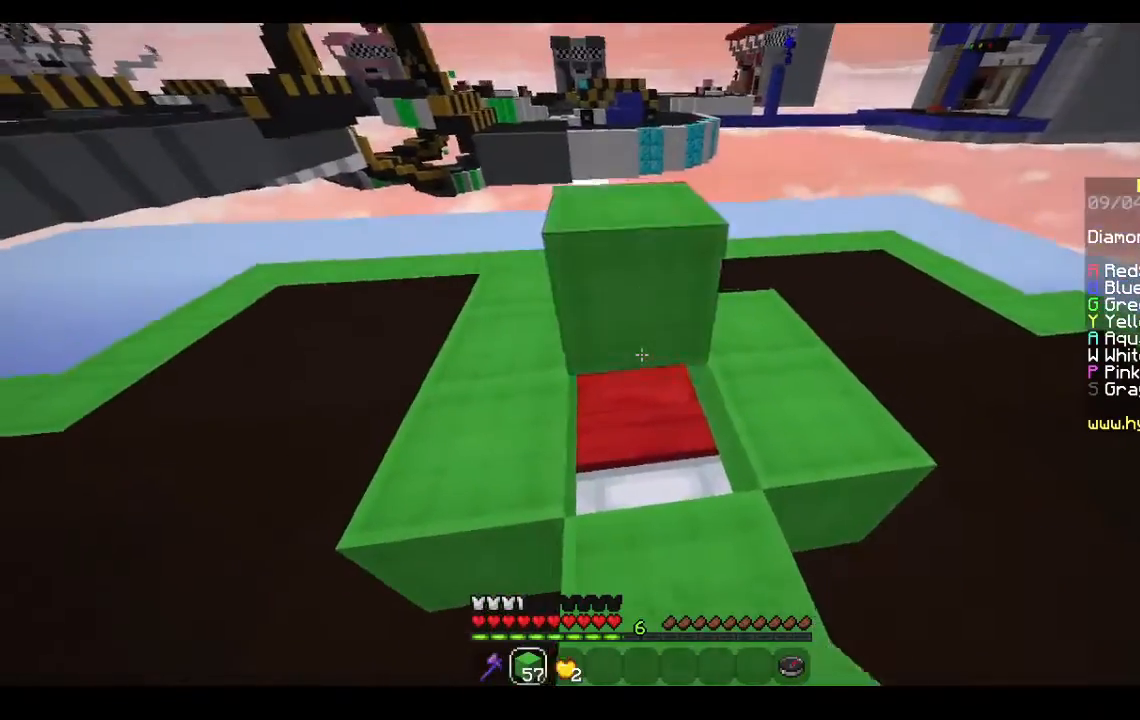
{"keys": ["space", "w"], "mouse": ["right"], "events": [[133, "mouse_right", "up"], [333, "mouse_right", "down"], [400, "w", "down"], [467, "space", "down"]]}
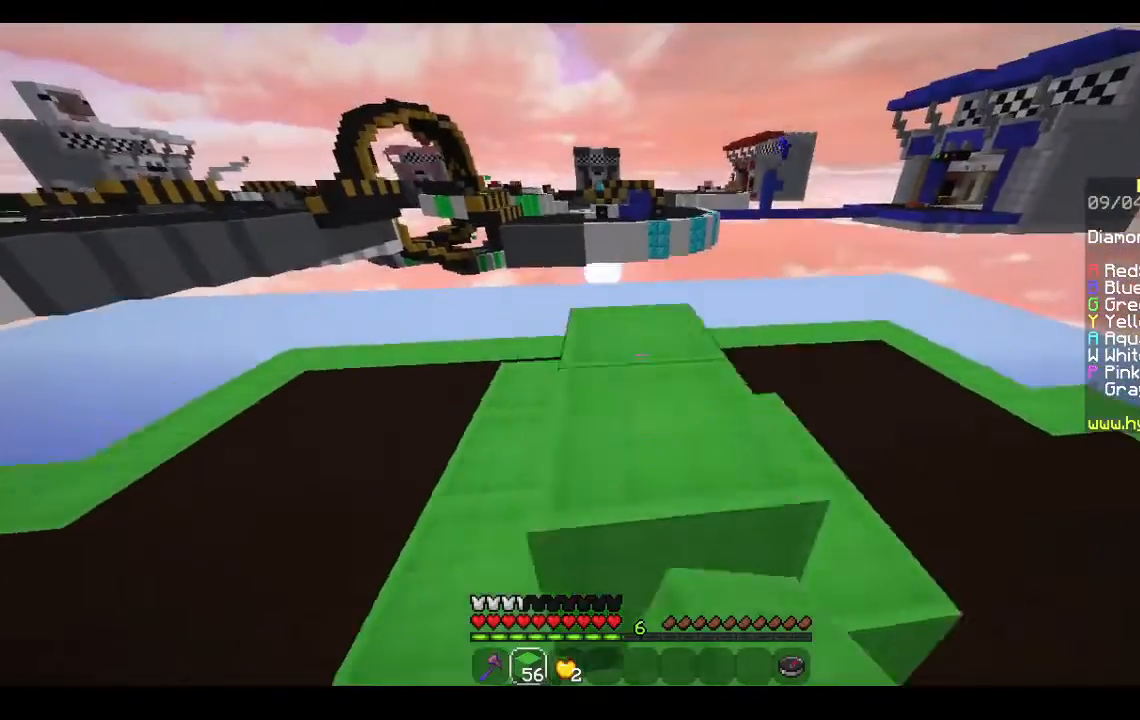
{"keys": ["w"], "mouse": [], "events": [[33, "mouse_right", "up"], [267, "space", "up"]]}
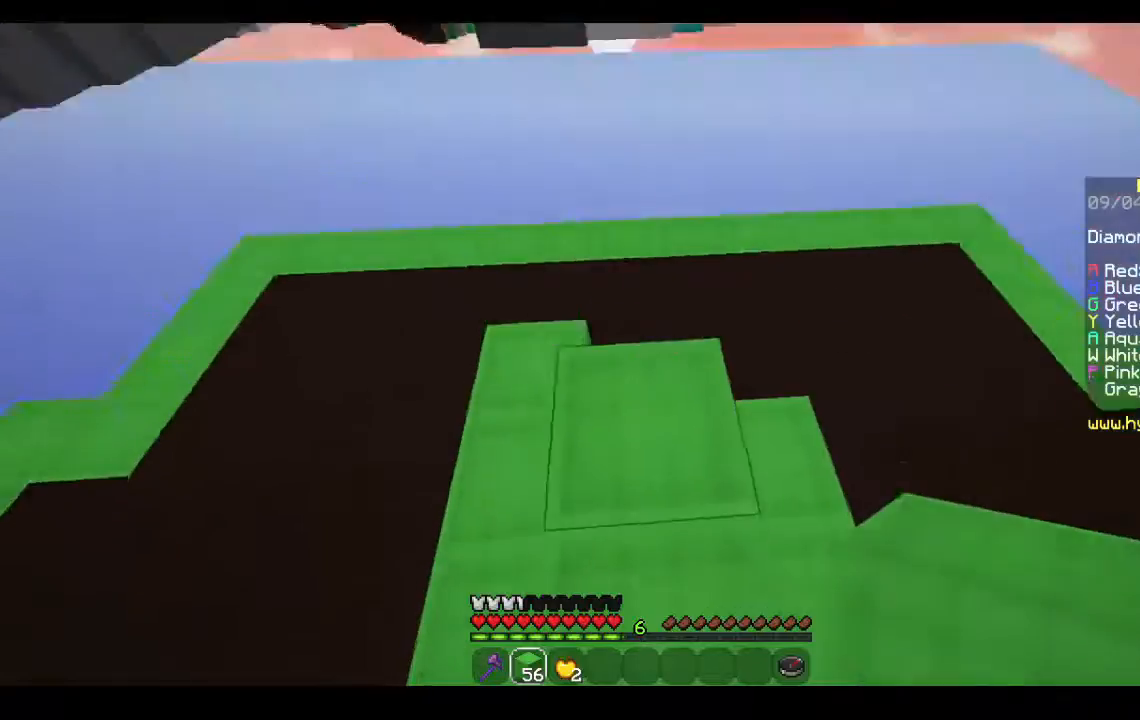
{"keys": [], "mouse": [], "events": [[267, "w", "up"]]}
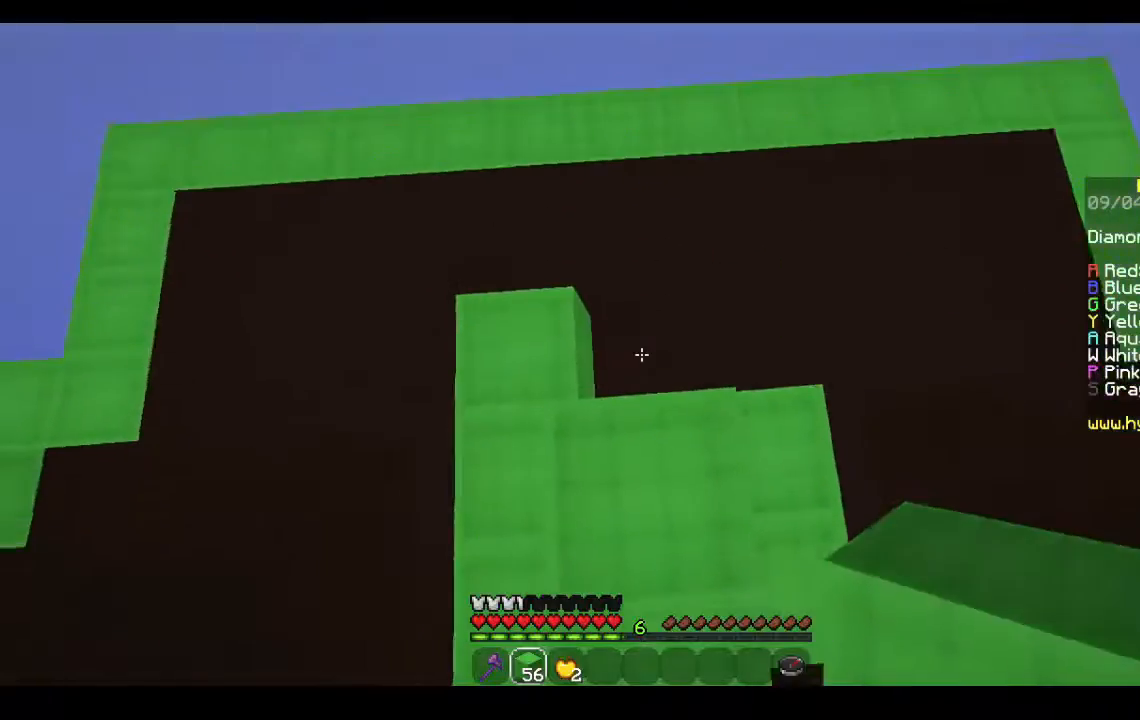
{"keys": ["w"], "mouse": [], "events": [[133, "mouse_right", "down"], [267, "mouse_right", "up"], [267, "w", "down"]]}
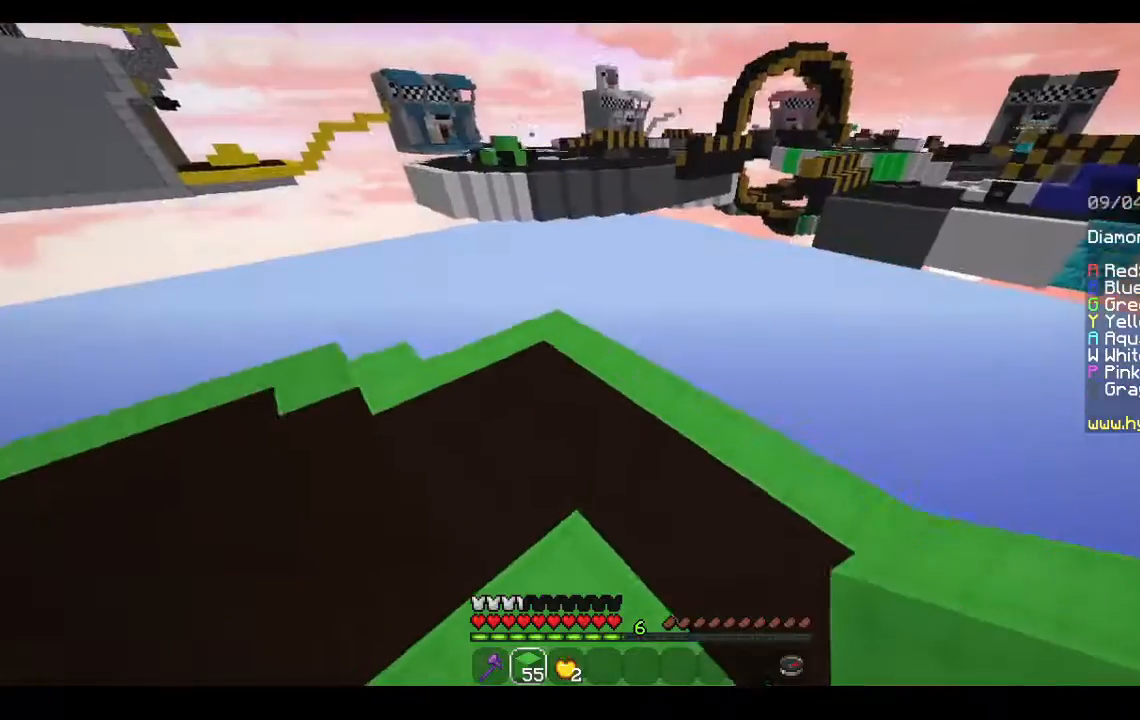
{"keys": ["d"], "mouse": [], "events": [[33, "w", "up"], [67, "d", "down"]]}